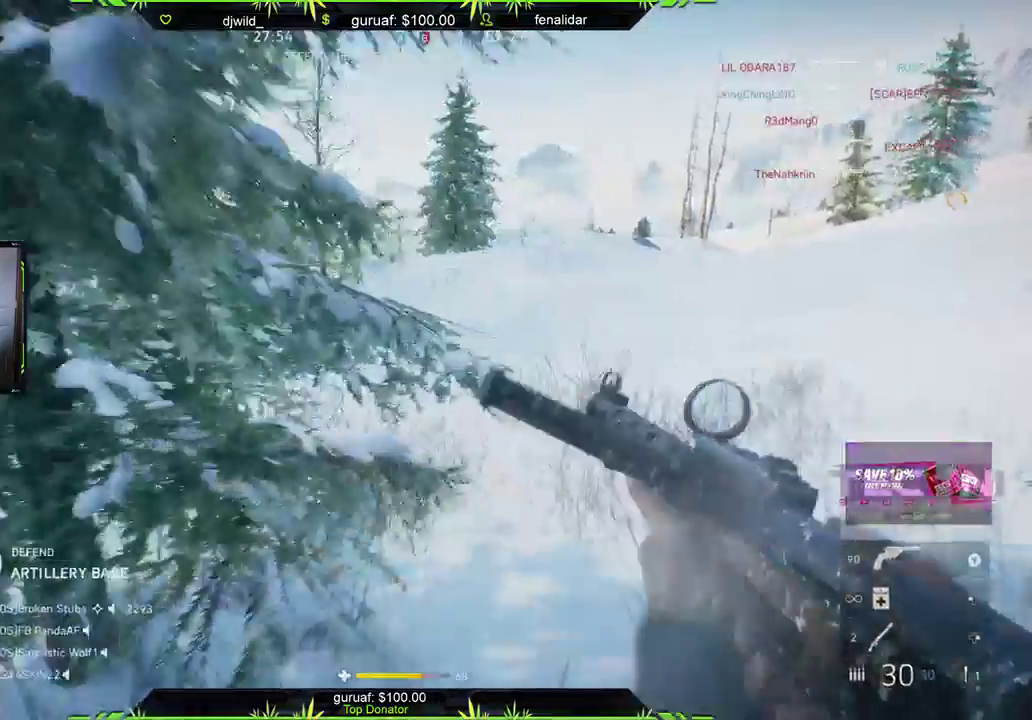
Gameplay with a controller (Xbox layout); each line is a JSON object with the inputs held at the frame after it. "events" lists button and stick changes between this image and that frame as [ms after this image, input, new state], when the widget could be followed in between.
{"buttons": [], "left_stick": "up", "right_stick": "left", "events": [[267, "left_stick", "up"]]}
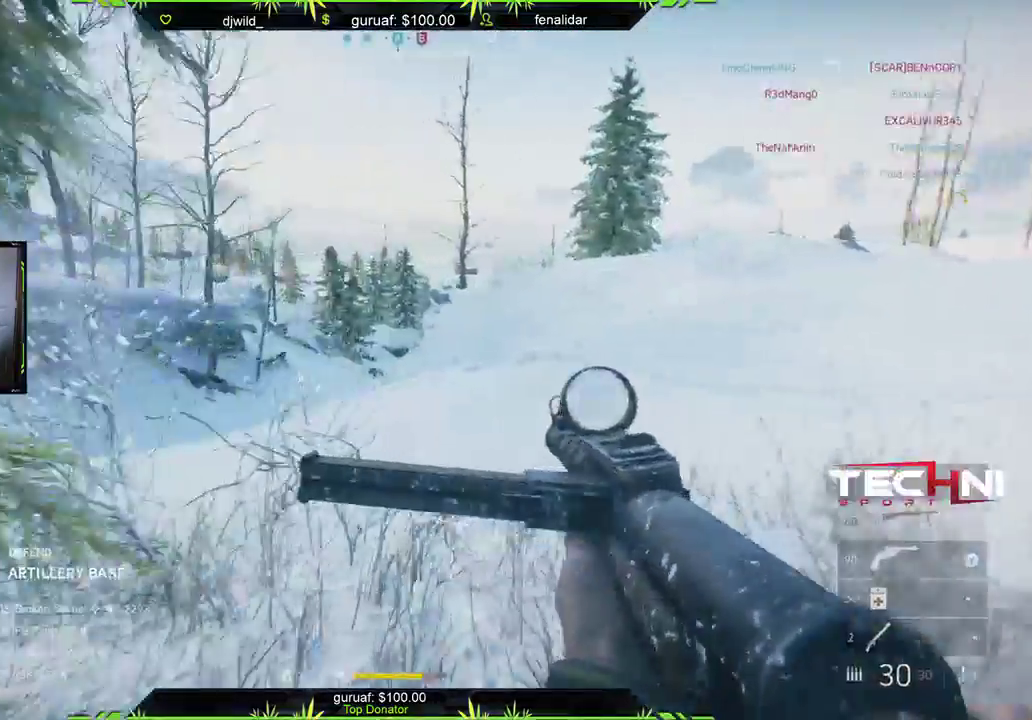
{"buttons": ["L2", "R2"], "left_stick": "up", "right_stick": "up-left", "events": [[183, "right_stick", "center"], [267, "L2", "down"], [283, "R2", "down"], [300, "right_stick", "up-right"], [417, "right_stick", "center"], [500, "right_stick", "up-left"]]}
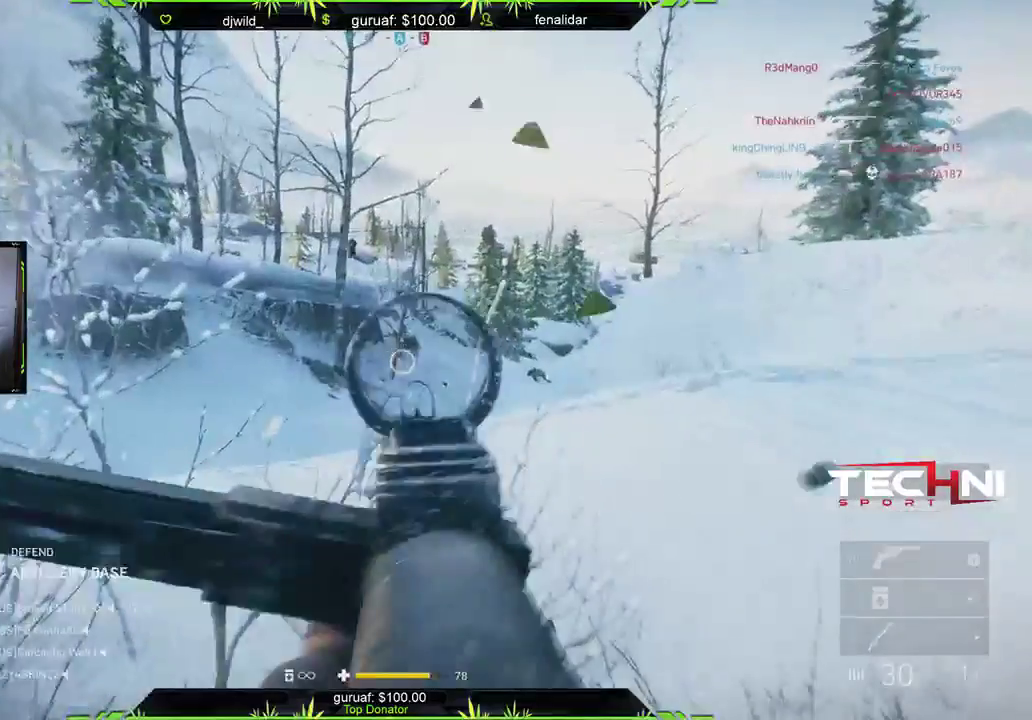
{"buttons": ["L2", "R2"], "left_stick": "up", "right_stick": "center", "events": [[117, "right_stick", "center"], [250, "right_stick", "right"], [300, "left_stick", "up-right"], [383, "right_stick", "center"], [467, "left_stick", "up"]]}
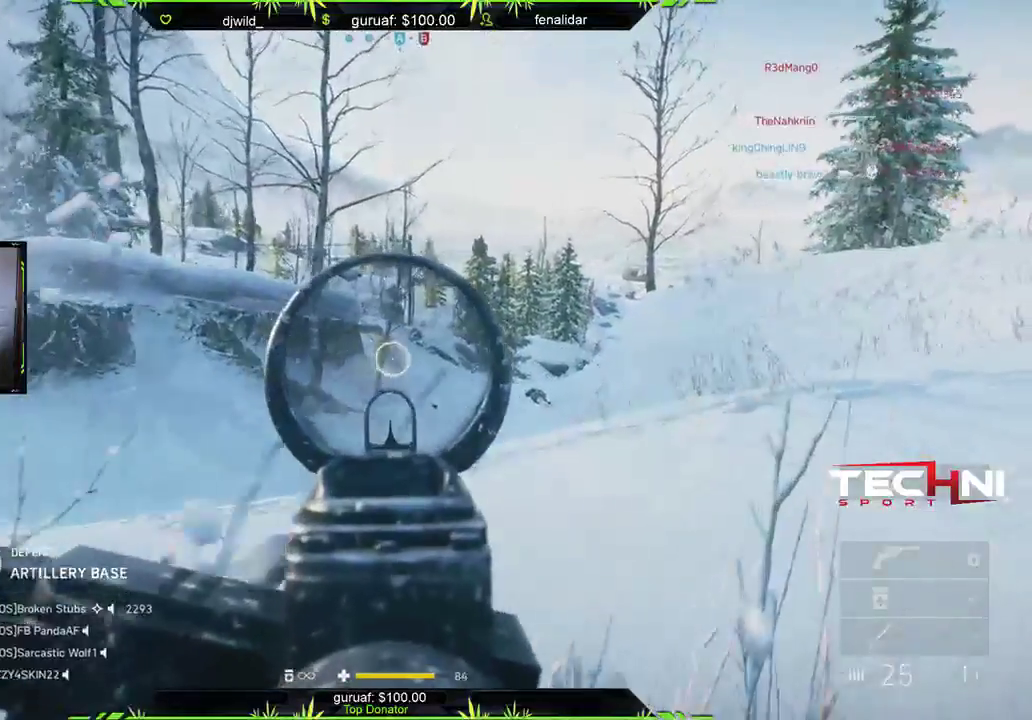
{"buttons": ["L3"], "left_stick": "up", "right_stick": "right", "events": [[317, "L2", "up"], [333, "right_stick", "right"], [383, "L3", "down"], [383, "R2", "up"]]}
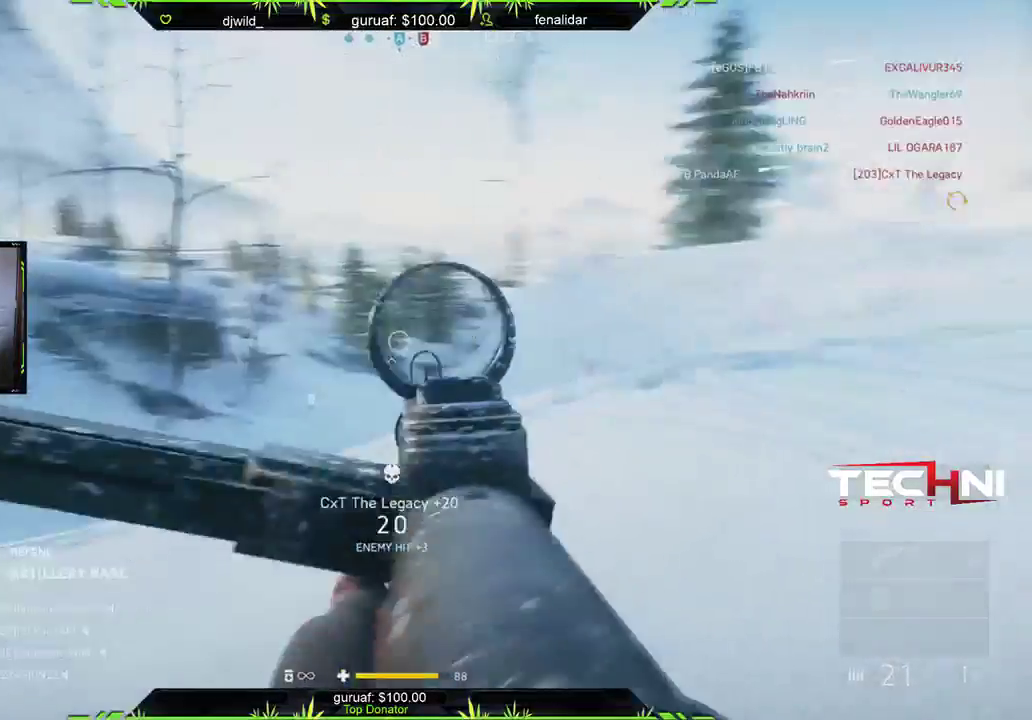
{"buttons": [], "left_stick": "up", "right_stick": "center", "events": [[100, "right_stick", "up-right"], [267, "L3", "up"], [367, "right_stick", "center"]]}
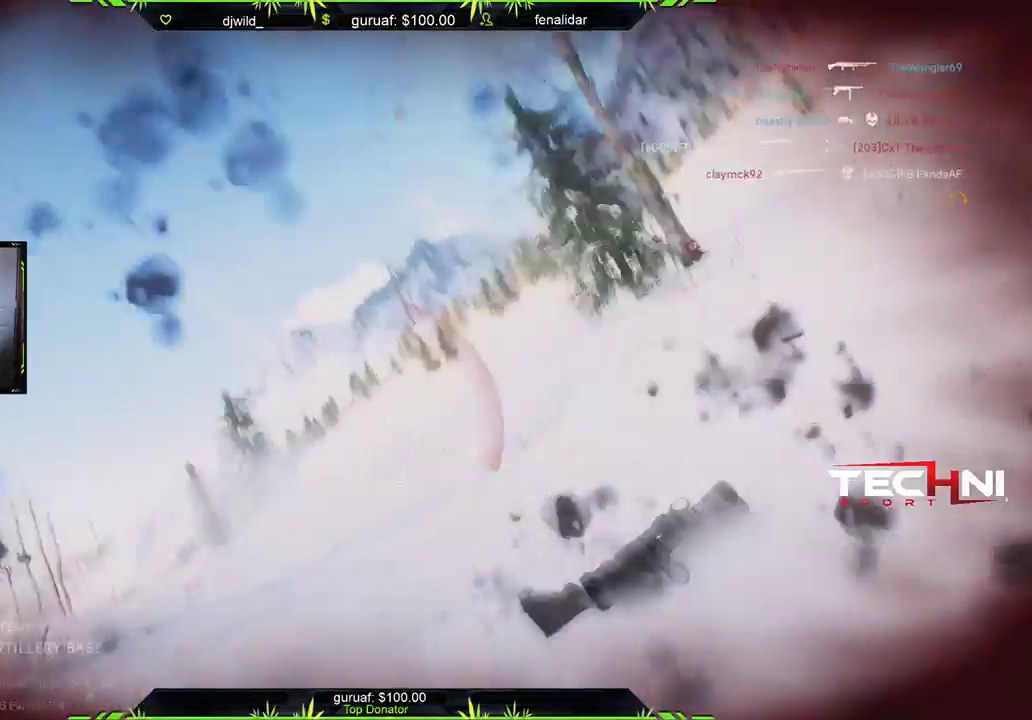
{"buttons": [], "left_stick": "center", "right_stick": "center", "events": [[67, "left_stick", "center"]]}
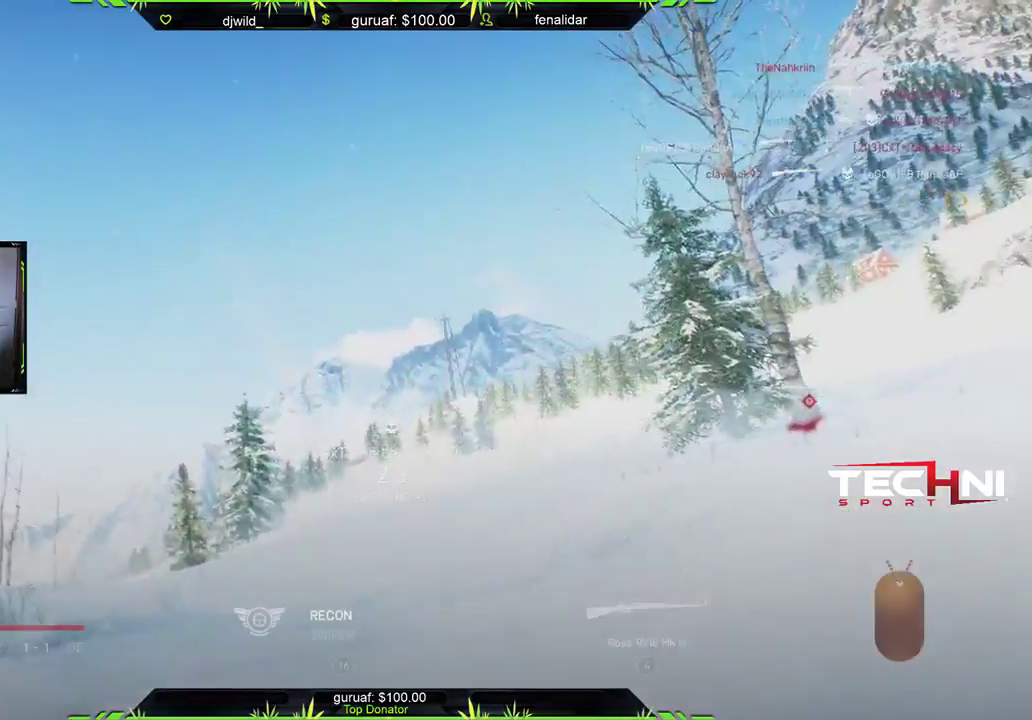
{"buttons": [], "left_stick": "center", "right_stick": "center", "events": []}
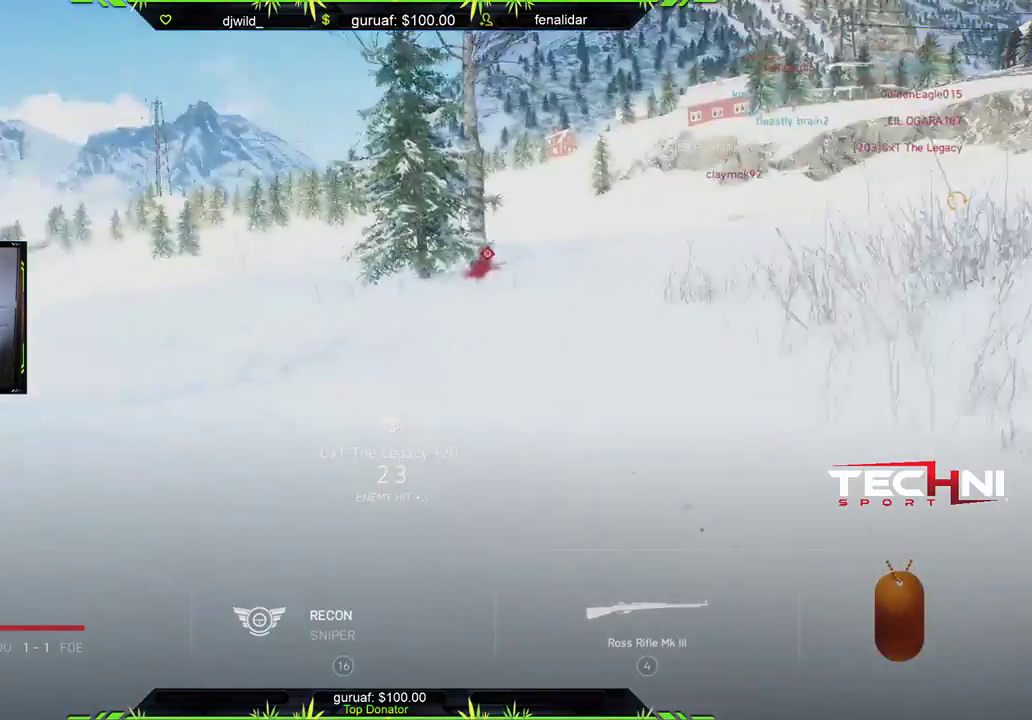
{"buttons": [], "left_stick": "center", "right_stick": "center", "events": []}
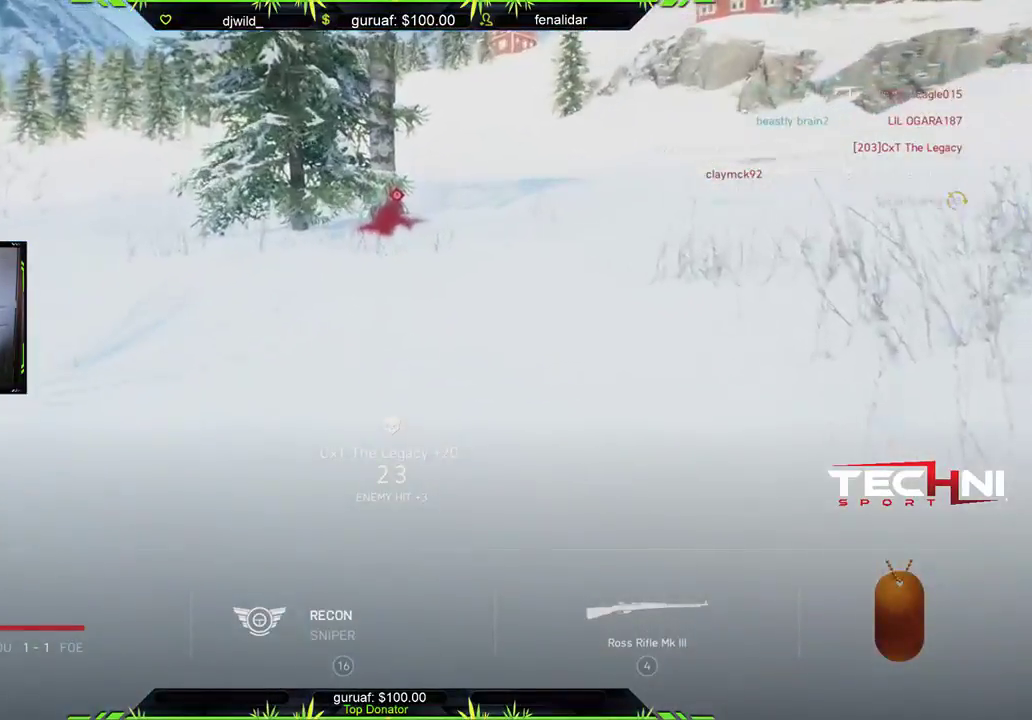
{"buttons": [], "left_stick": "center", "right_stick": "center", "events": []}
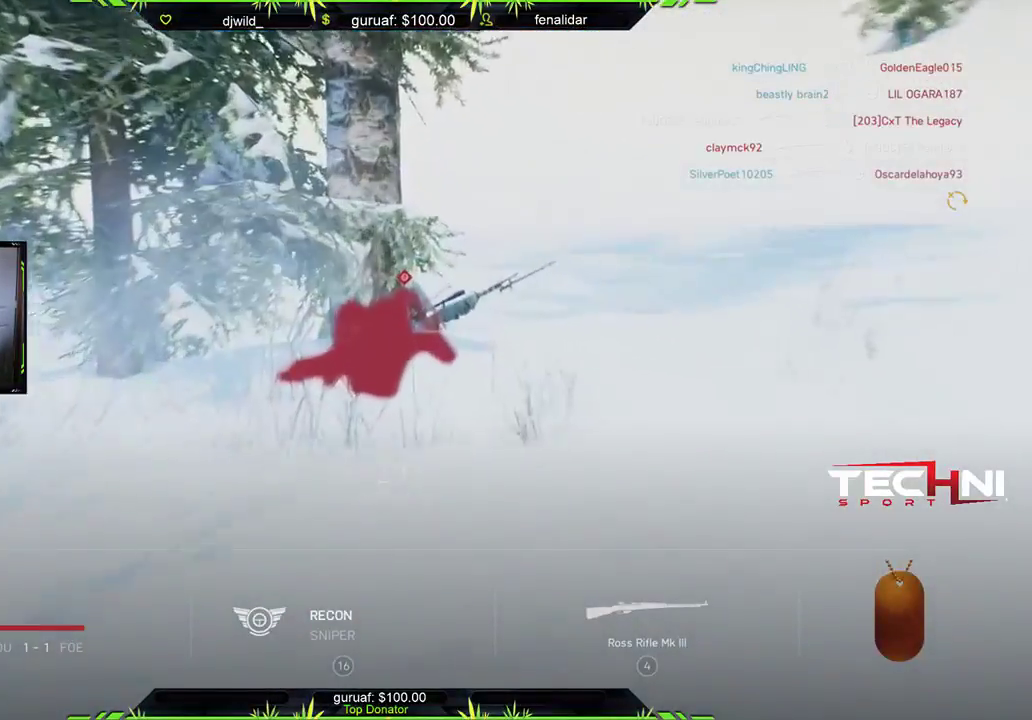
{"buttons": [], "left_stick": "center", "right_stick": "center", "events": []}
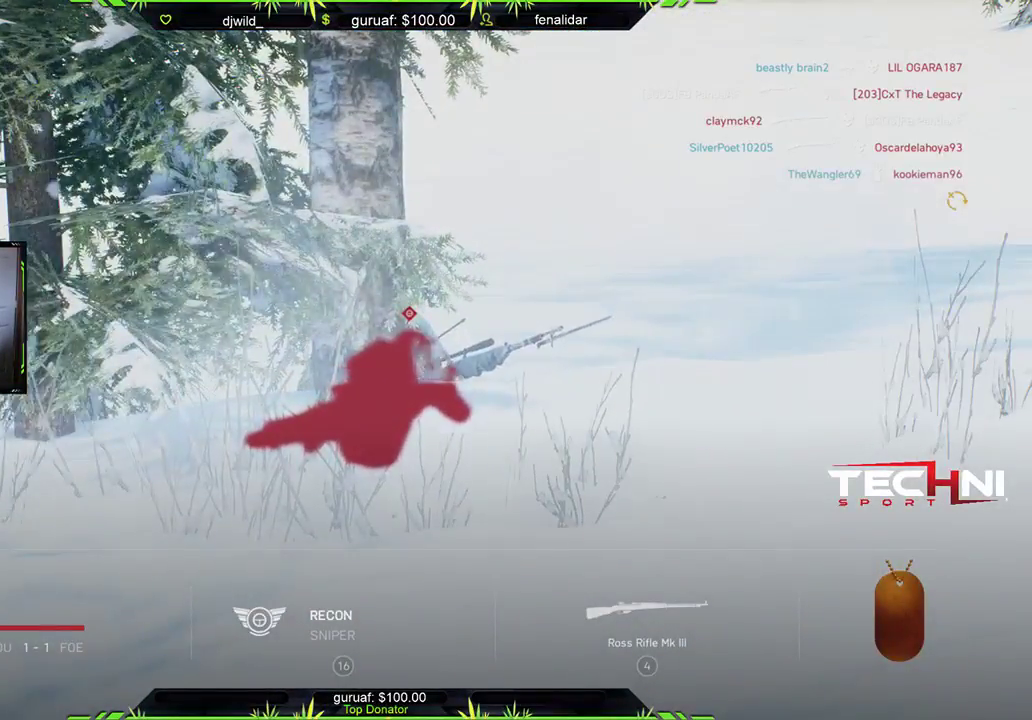
{"buttons": [], "left_stick": "center", "right_stick": "center", "events": []}
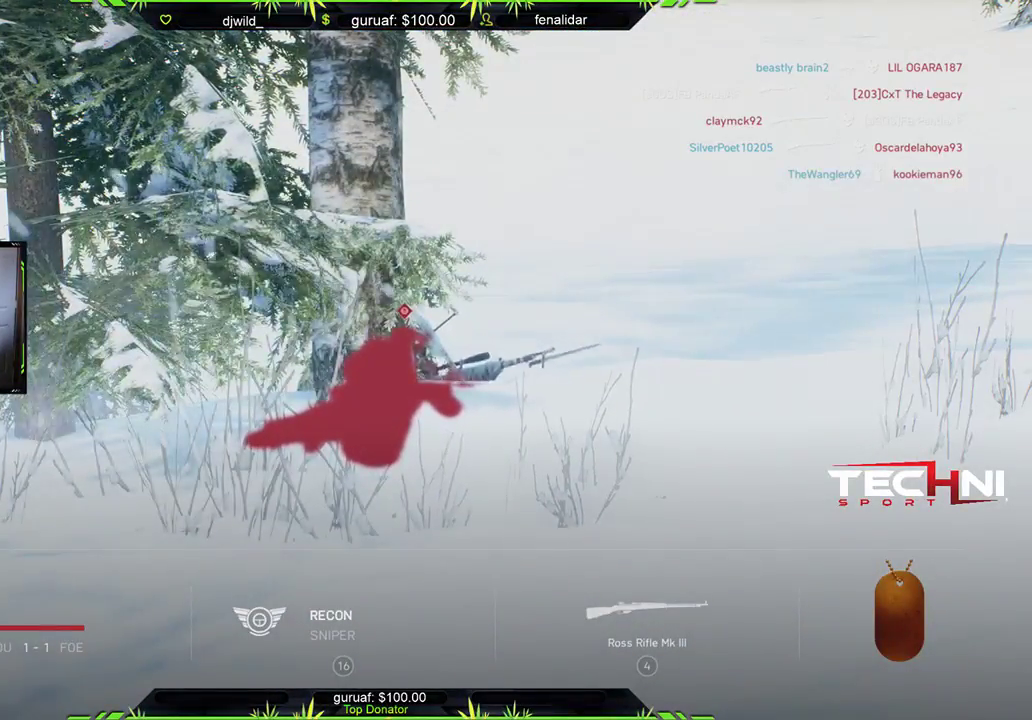
{"buttons": [], "left_stick": "center", "right_stick": "up-left", "events": [[400, "right_stick", "up-left"]]}
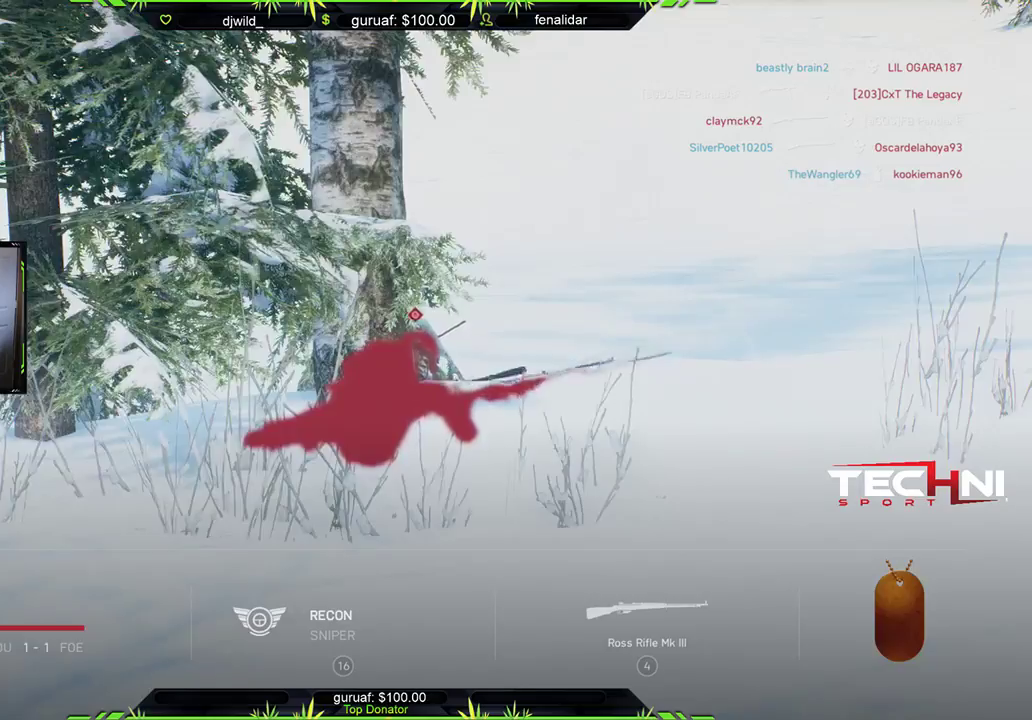
{"buttons": ["START"], "left_stick": "center", "right_stick": "center", "events": [[17, "START", "down"], [67, "right_stick", "center"]]}
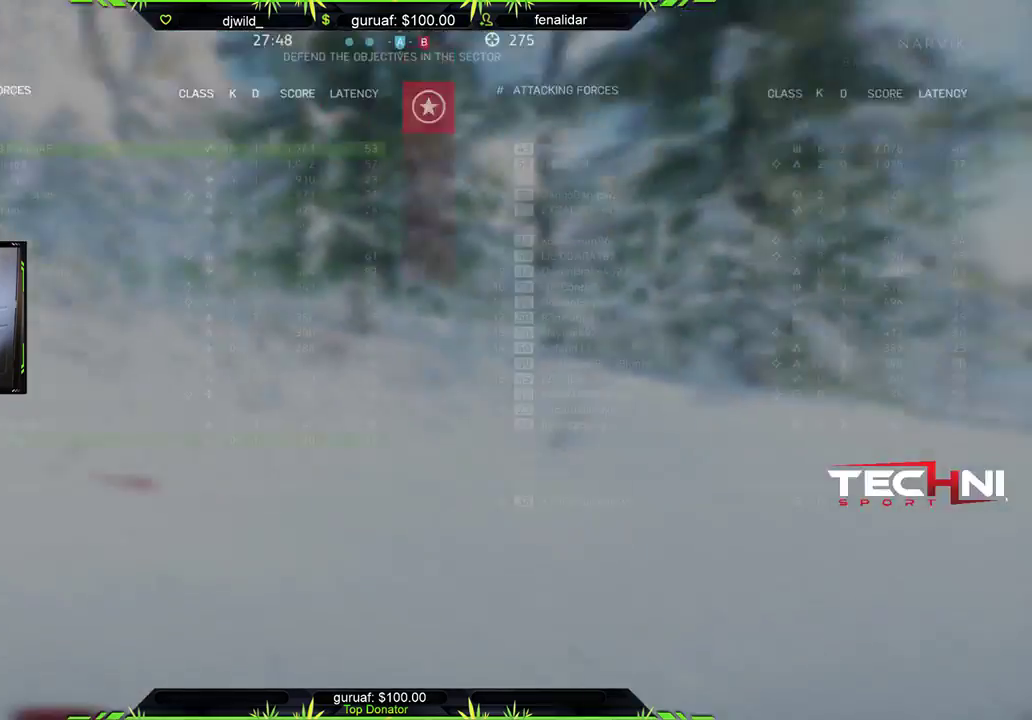
{"buttons": [], "left_stick": "center", "right_stick": "center", "events": [[350, "START", "up"]]}
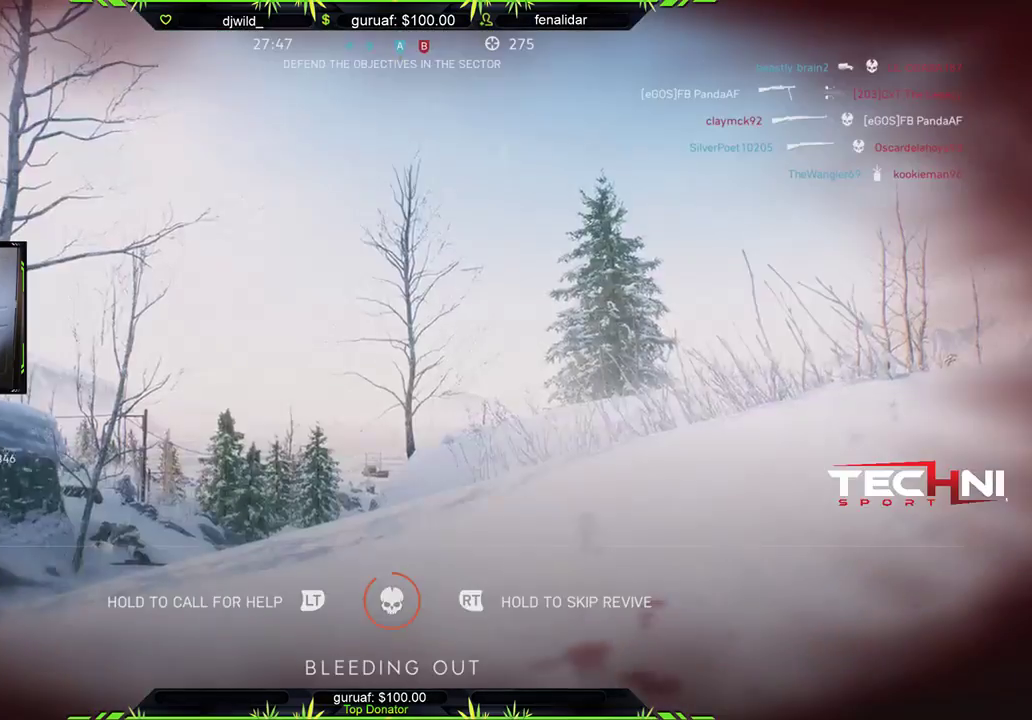
{"buttons": ["R2", "START"], "left_stick": "center", "right_stick": "center", "events": [[83, "R2", "down"], [417, "START", "down"]]}
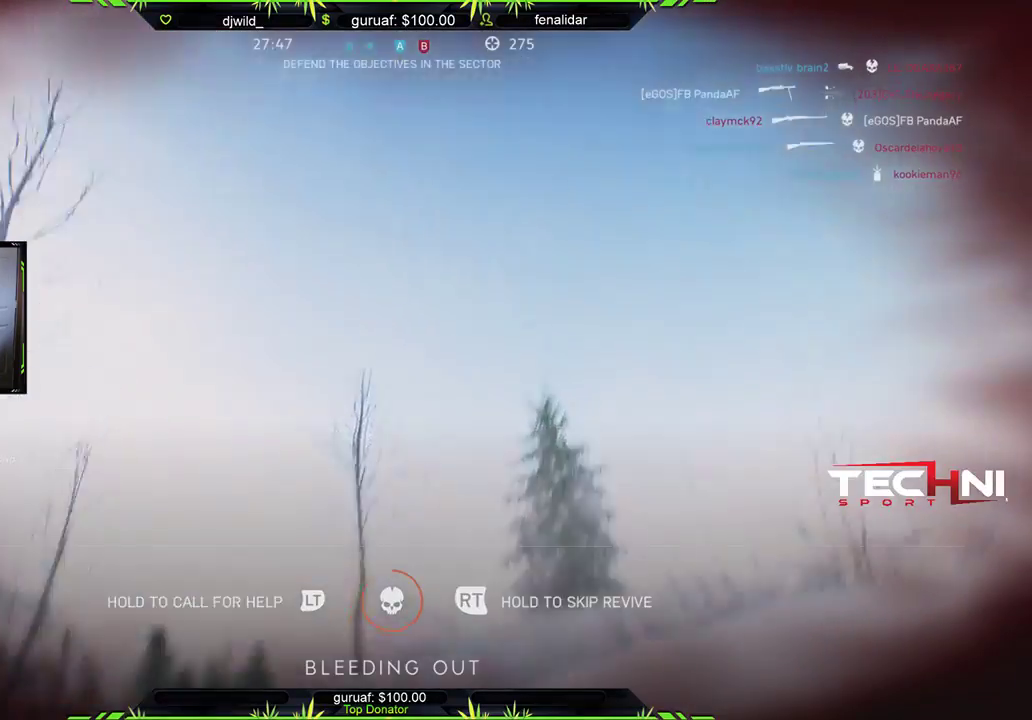
{"buttons": ["R2", "START"], "left_stick": "center", "right_stick": "center", "events": []}
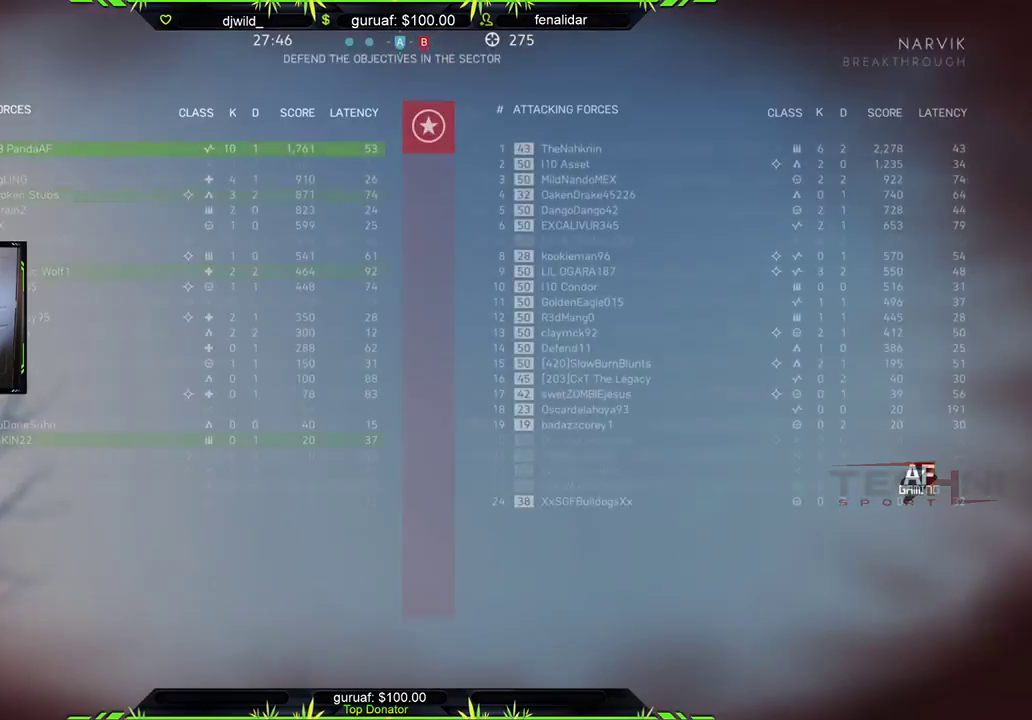
{"buttons": ["R2"], "left_stick": "center", "right_stick": "center", "events": [[67, "START", "up"]]}
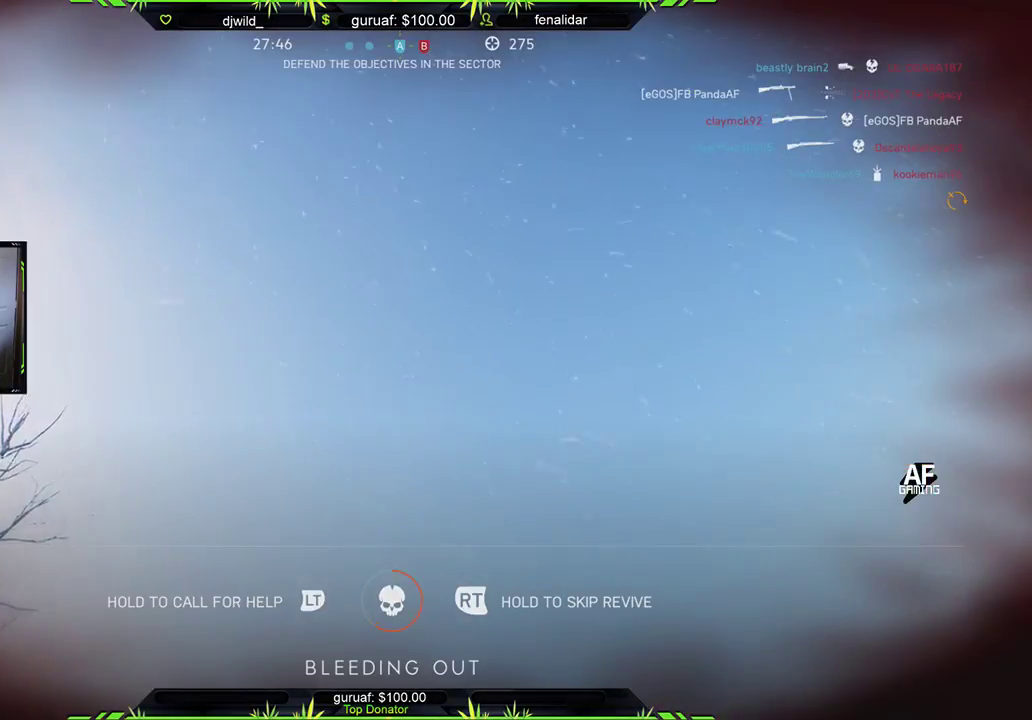
{"buttons": ["R2"], "left_stick": "center", "right_stick": "center", "events": []}
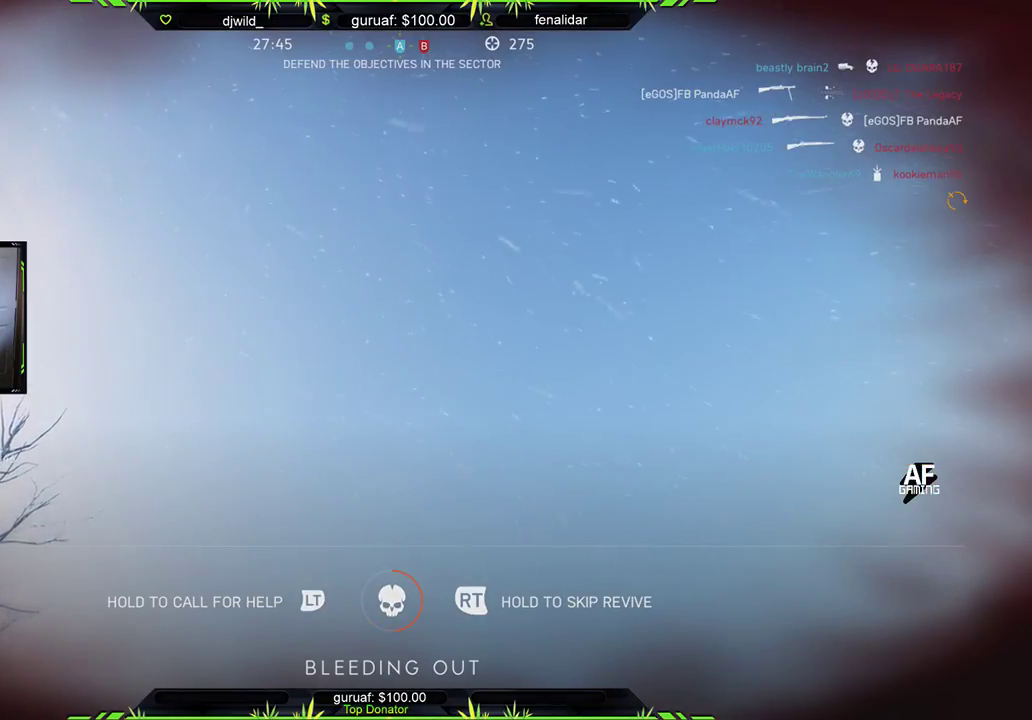
{"buttons": ["R2"], "left_stick": "center", "right_stick": "center", "events": []}
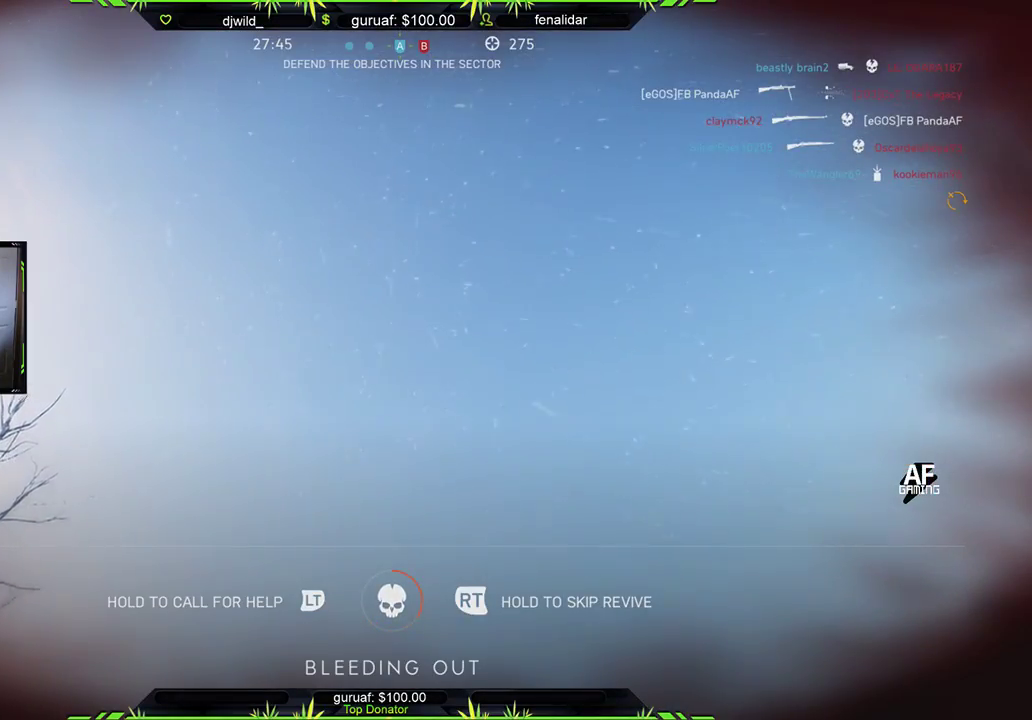
{"buttons": ["R2"], "left_stick": "center", "right_stick": "center", "events": []}
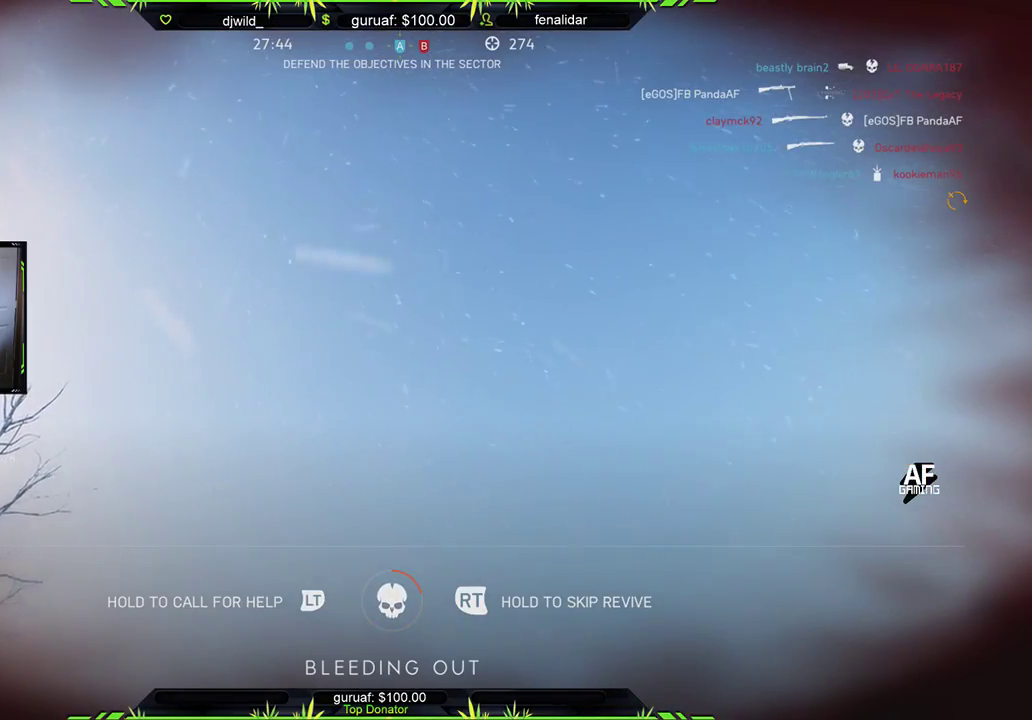
{"buttons": ["R2"], "left_stick": "center", "right_stick": "center", "events": []}
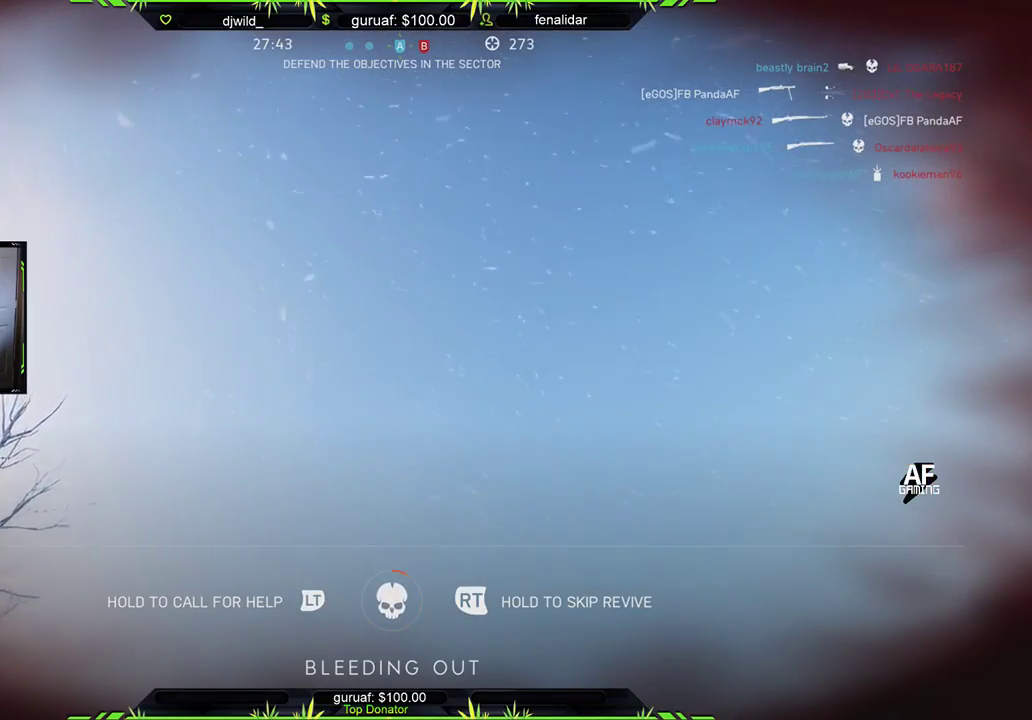
{"buttons": [], "left_stick": "center", "right_stick": "center", "events": [[467, "R2", "up"]]}
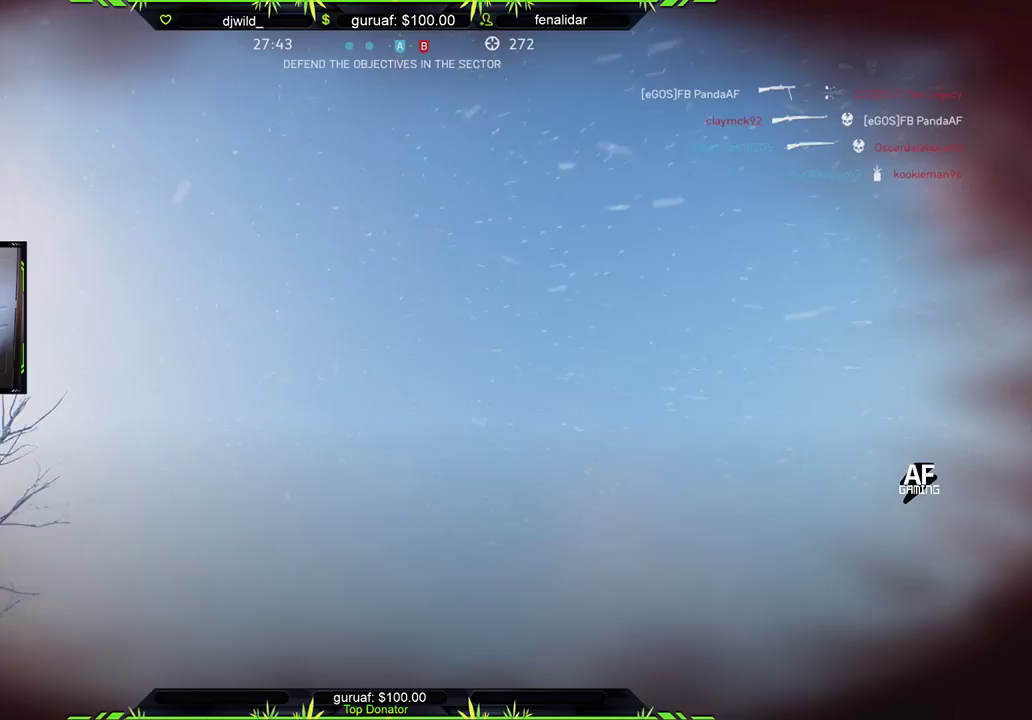
{"buttons": [], "left_stick": "center", "right_stick": "left", "events": [[500, "right_stick", "left"]]}
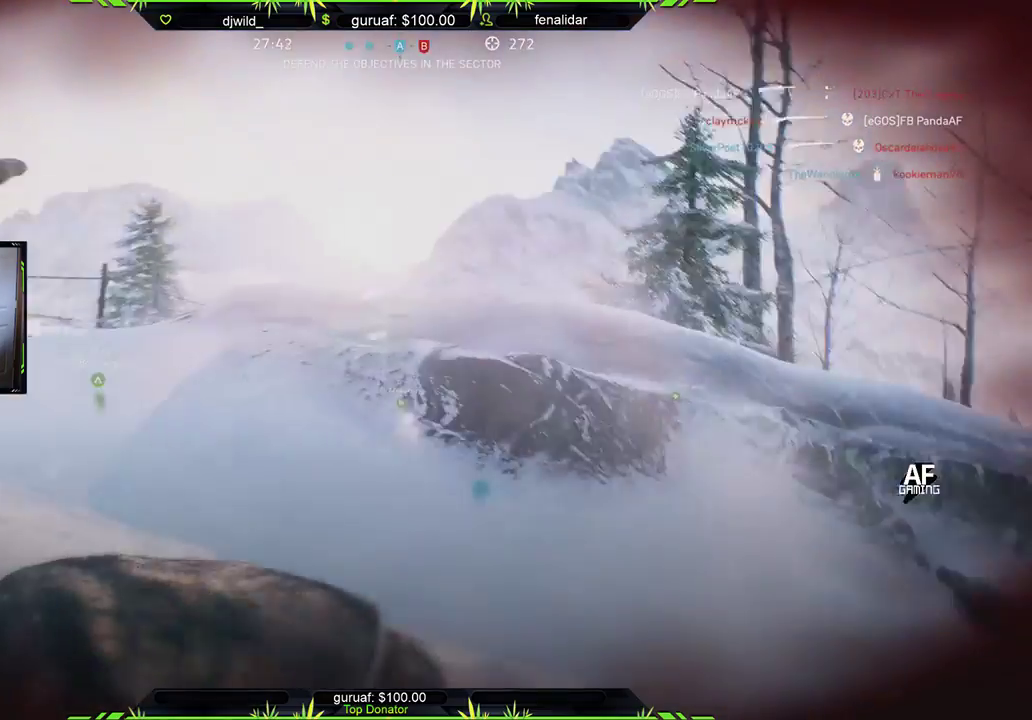
{"buttons": [], "left_stick": "center", "right_stick": "center", "events": [[50, "right_stick", "center"]]}